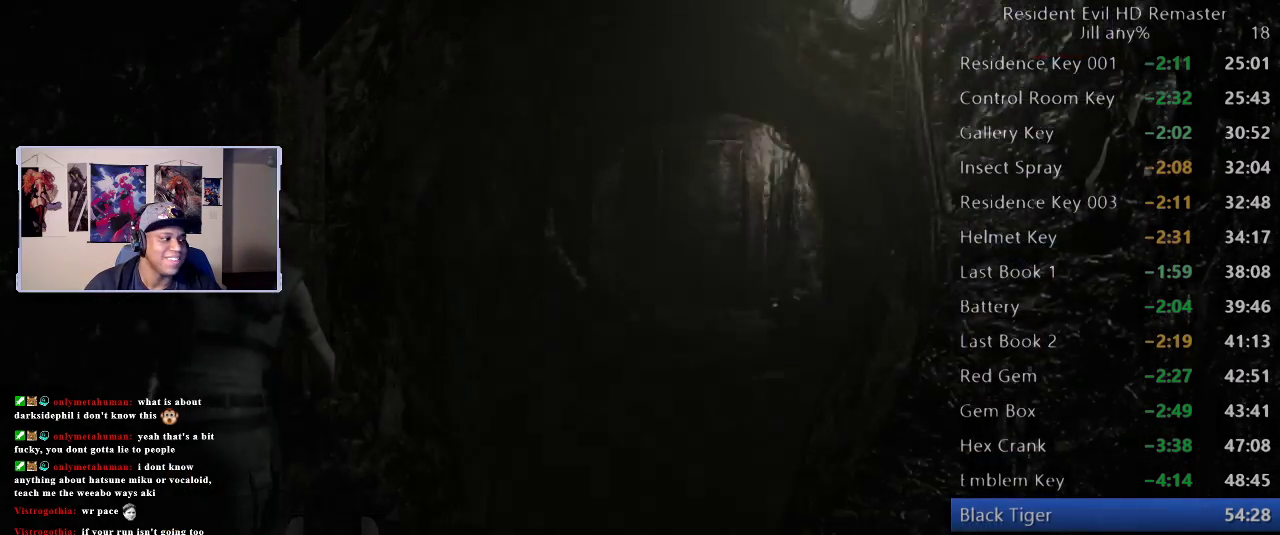
Gameplay with a controller (Xbox layout); each line is a JSON object with the inputs held at the frame after it. "events" lists button and stick changes between this image and that frame as [ms after this image, input, new state], when the widget could be followed in between.
{"buttons": [], "left_stick": "up-right", "right_stick": "center", "events": [[67, "A", "up"], [150, "A", "down"], [250, "A", "up"], [350, "A", "down"], [467, "A", "up"]]}
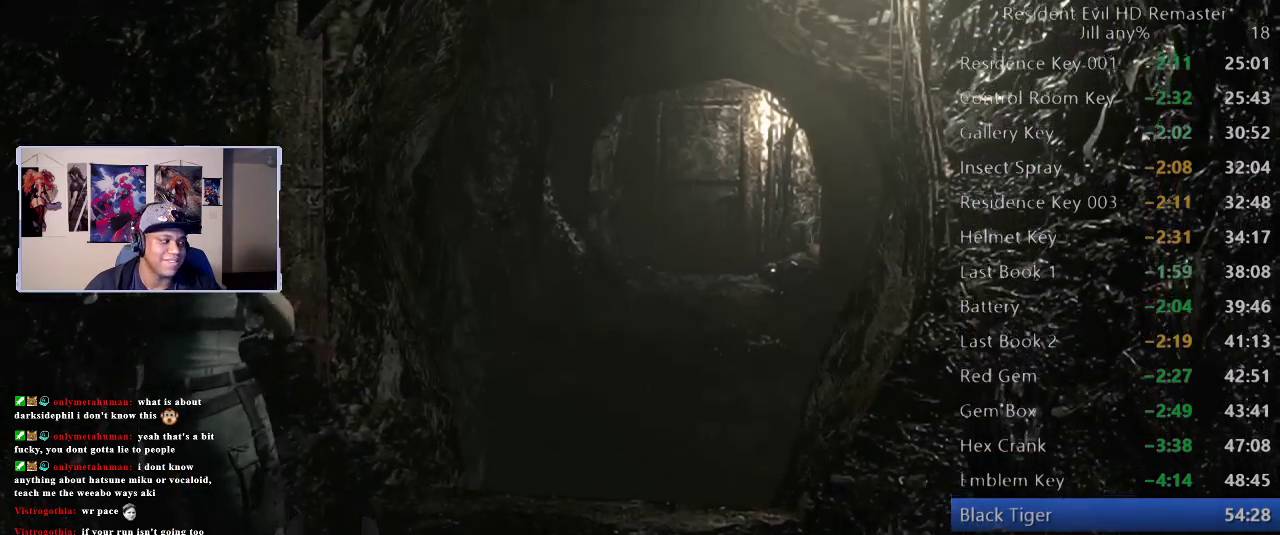
{"buttons": ["A"], "left_stick": "up-right", "right_stick": "center", "events": [[17, "A", "down"], [150, "A", "up"], [233, "A", "down"], [350, "A", "up"], [433, "A", "down"]]}
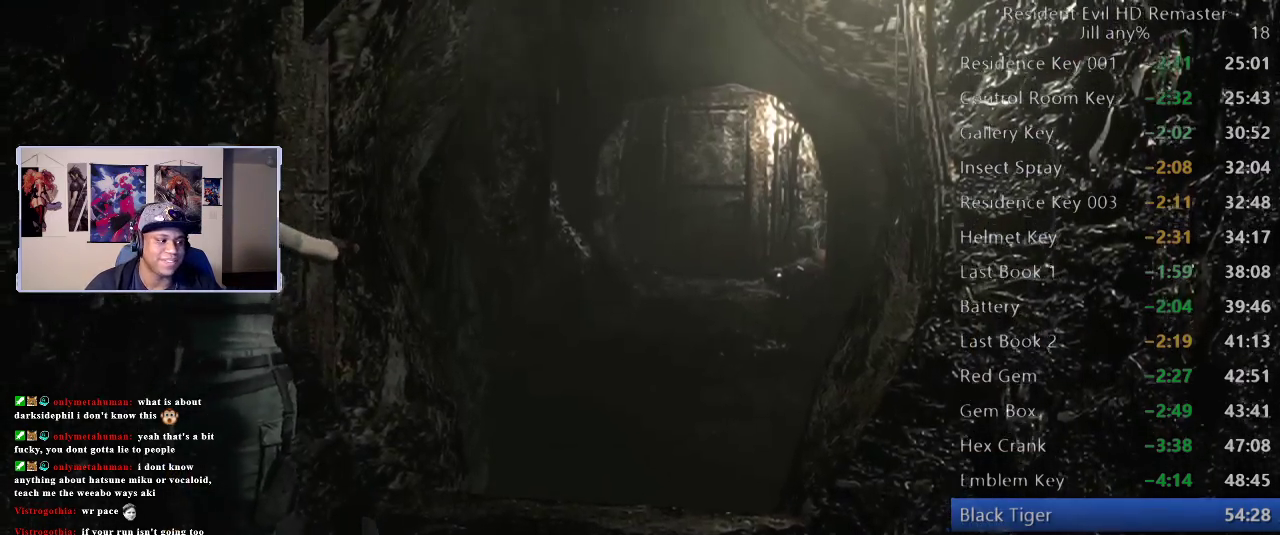
{"buttons": [], "left_stick": "up", "right_stick": "center", "events": [[50, "A", "up"], [133, "A", "down"], [250, "A", "up"], [317, "A", "down"], [333, "left_stick", "up"], [433, "A", "up"]]}
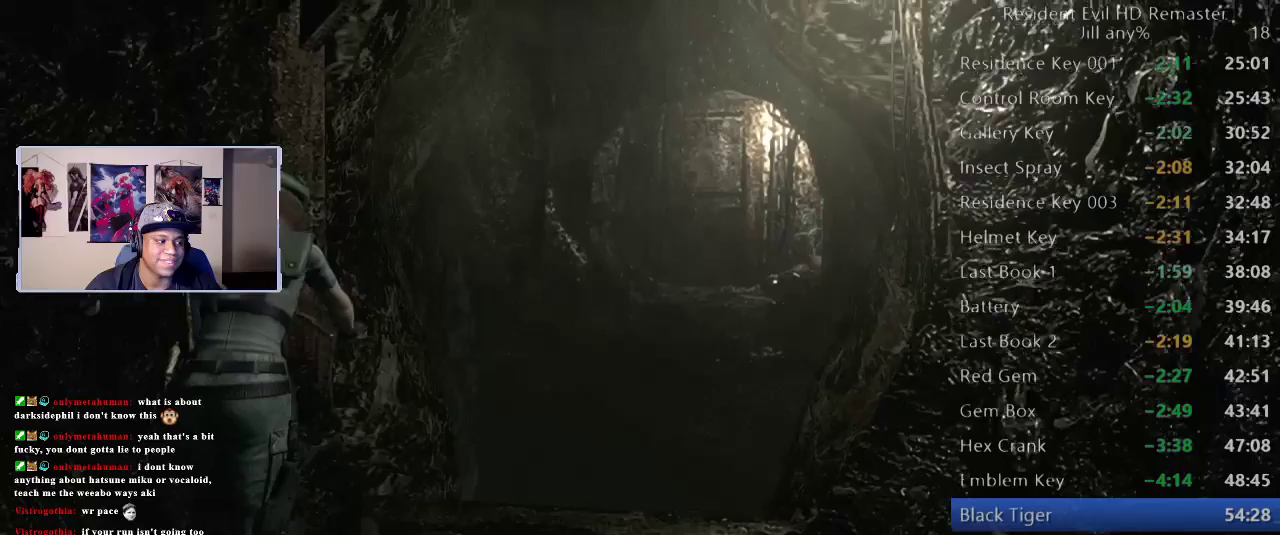
{"buttons": ["A"], "left_stick": "up", "right_stick": "center", "events": [[17, "A", "down"], [150, "A", "up"], [200, "A", "down"], [433, "A", "up"], [500, "A", "down"]]}
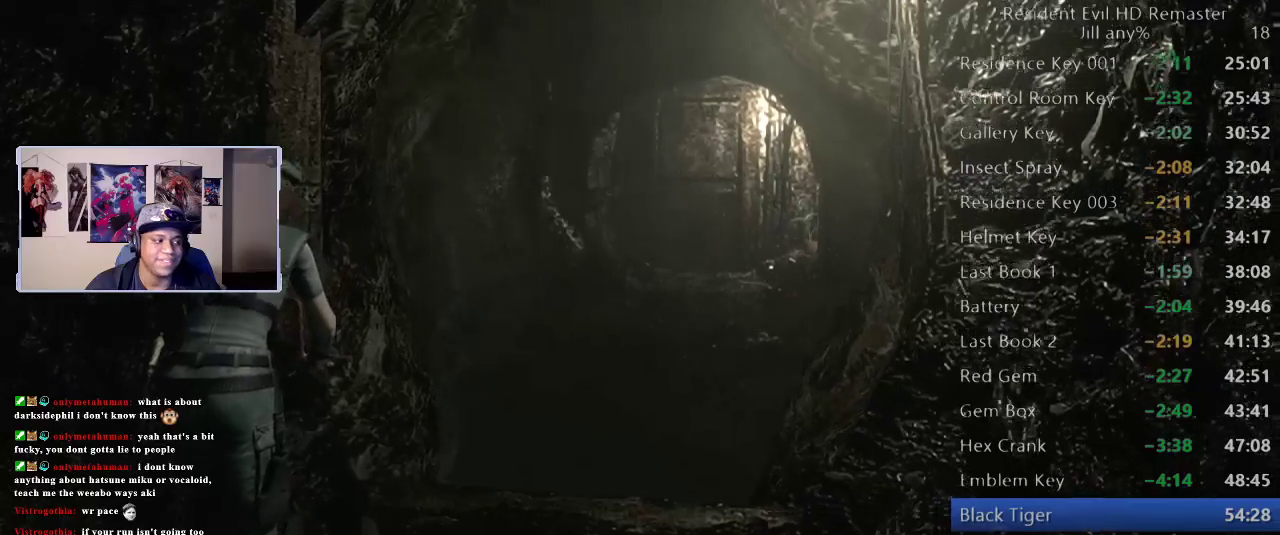
{"buttons": ["A"], "left_stick": "up", "right_stick": "center", "events": [[117, "A", "up"], [200, "A", "down"], [317, "A", "up"], [383, "A", "down"]]}
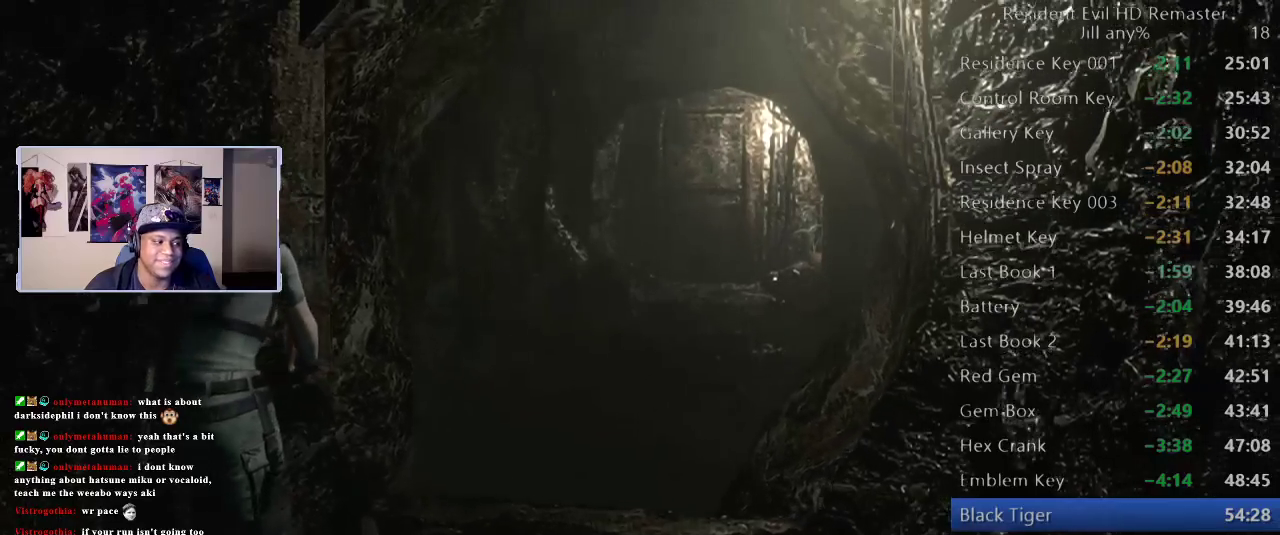
{"buttons": [], "left_stick": "up", "right_stick": "center", "events": [[50, "A", "up"], [133, "A", "down"], [267, "A", "up"], [333, "A", "down"], [450, "A", "up"]]}
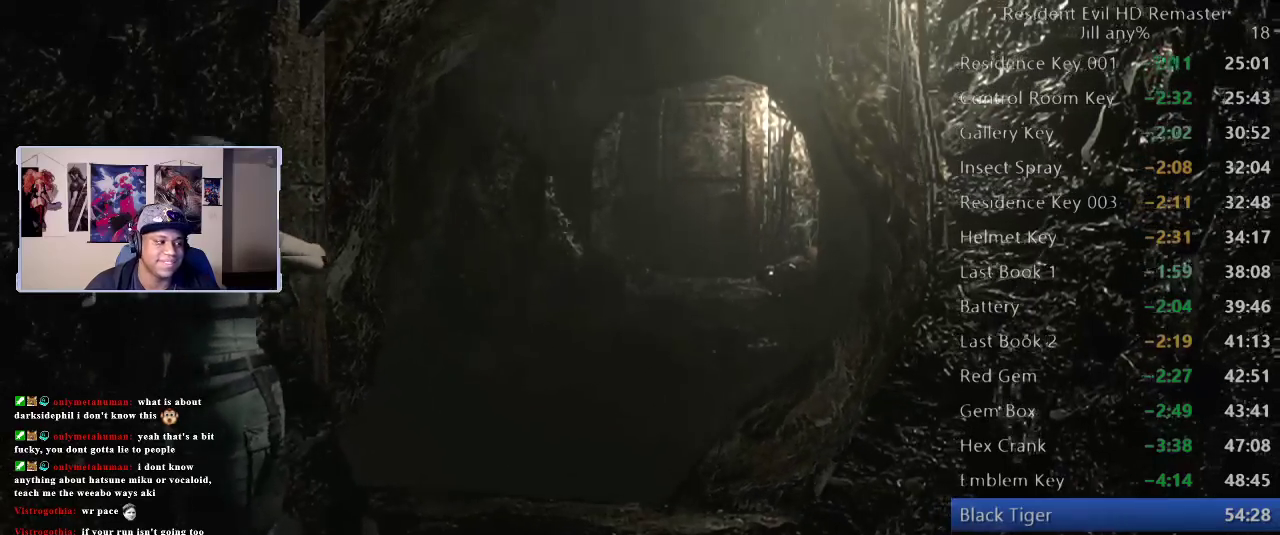
{"buttons": ["A"], "left_stick": "up", "right_stick": "center", "events": [[67, "A", "down"], [167, "A", "up"], [267, "A", "down"], [367, "A", "up"], [483, "A", "down"]]}
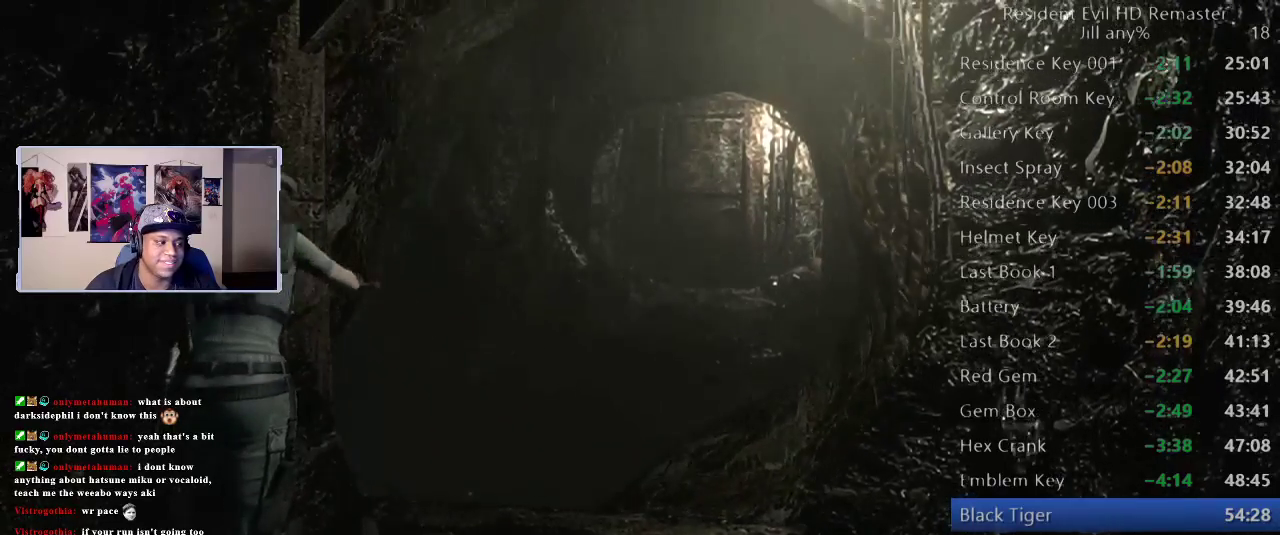
{"buttons": [], "left_stick": "up", "right_stick": "center", "events": [[67, "A", "up"], [183, "A", "down"], [300, "A", "up"], [400, "A", "down"], [467, "A", "up"]]}
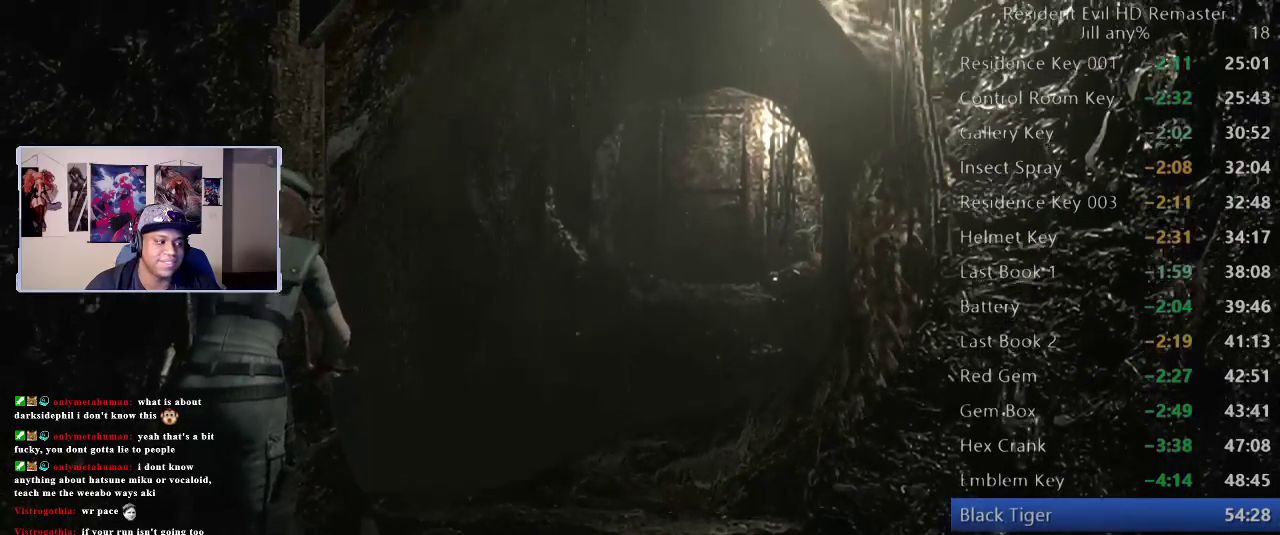
{"buttons": [], "left_stick": "up", "right_stick": "center", "events": [[117, "A", "down"], [233, "A", "up"], [300, "A", "down"], [433, "A", "up"]]}
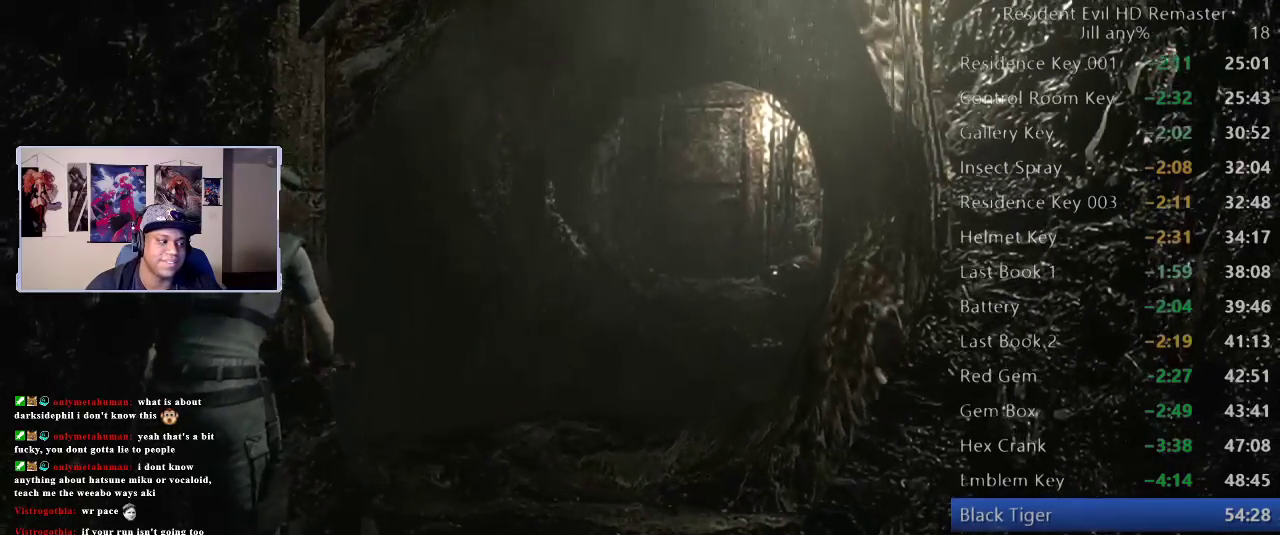
{"buttons": ["A"], "left_stick": "up", "right_stick": "center", "events": [[33, "A", "down"], [150, "A", "up"], [250, "A", "down"], [350, "A", "up"], [450, "A", "down"]]}
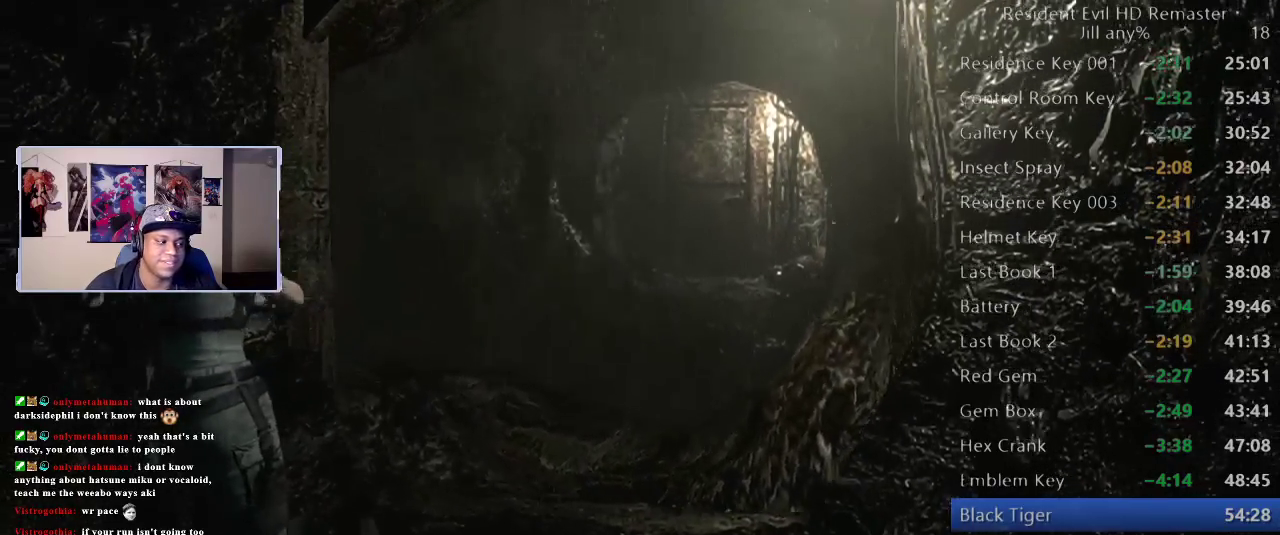
{"buttons": [], "left_stick": "up", "right_stick": "center", "events": [[67, "A", "up"], [150, "A", "down"], [283, "A", "up"], [350, "A", "down"], [483, "A", "up"]]}
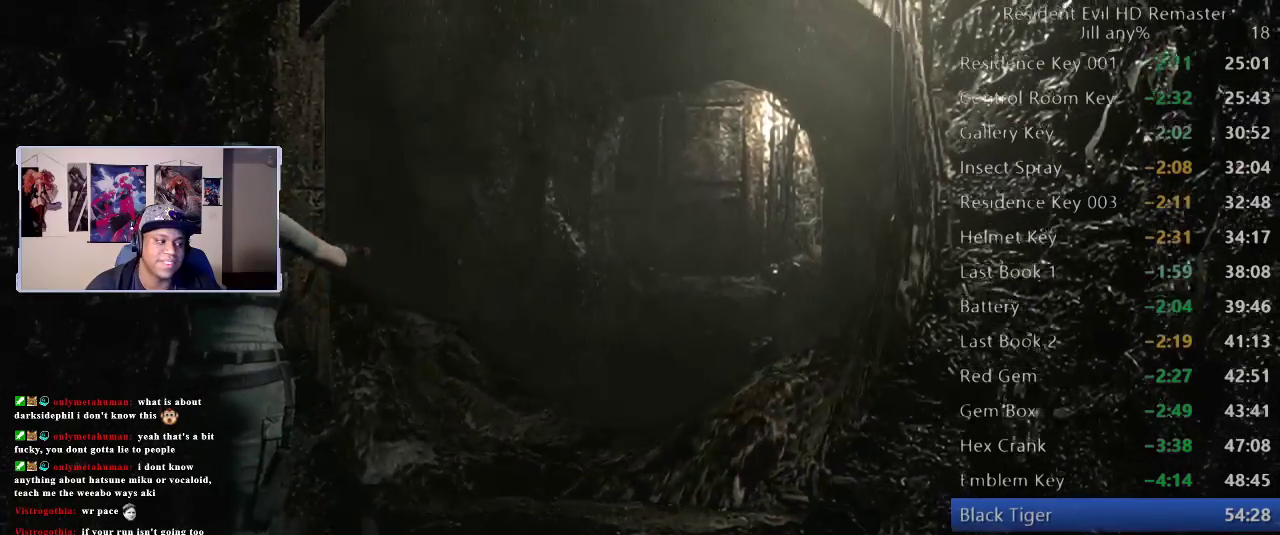
{"buttons": ["A"], "left_stick": "up", "right_stick": "center", "events": [[50, "A", "down"], [183, "A", "up"], [250, "A", "down"], [367, "A", "up"], [450, "A", "down"]]}
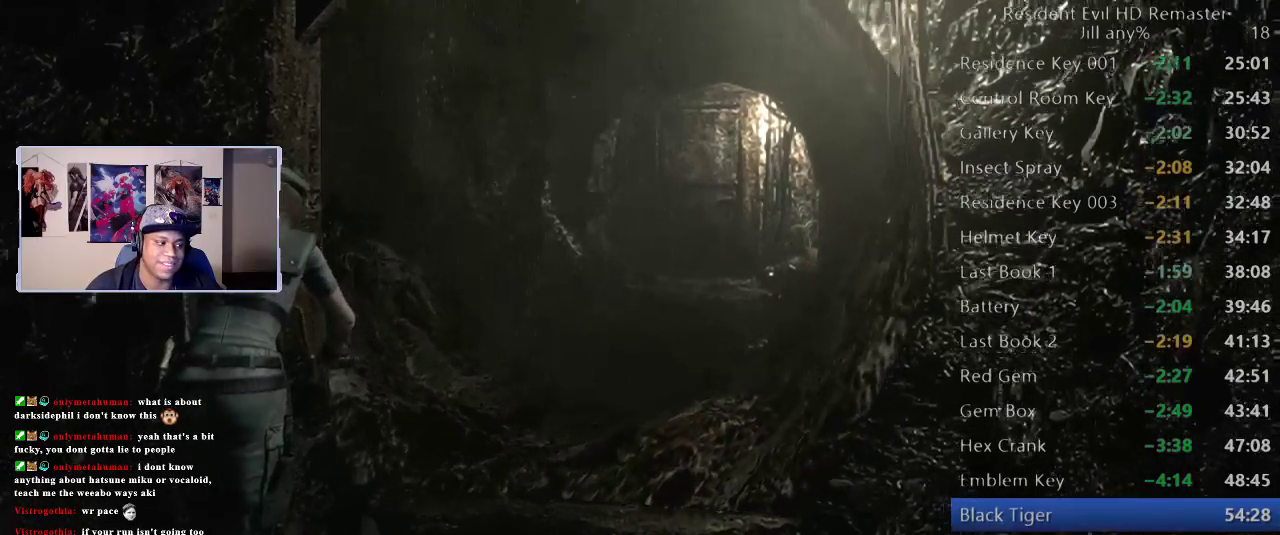
{"buttons": [], "left_stick": "up", "right_stick": "center", "events": [[100, "A", "up"], [183, "A", "down"], [283, "A", "up"], [383, "A", "down"], [483, "A", "up"]]}
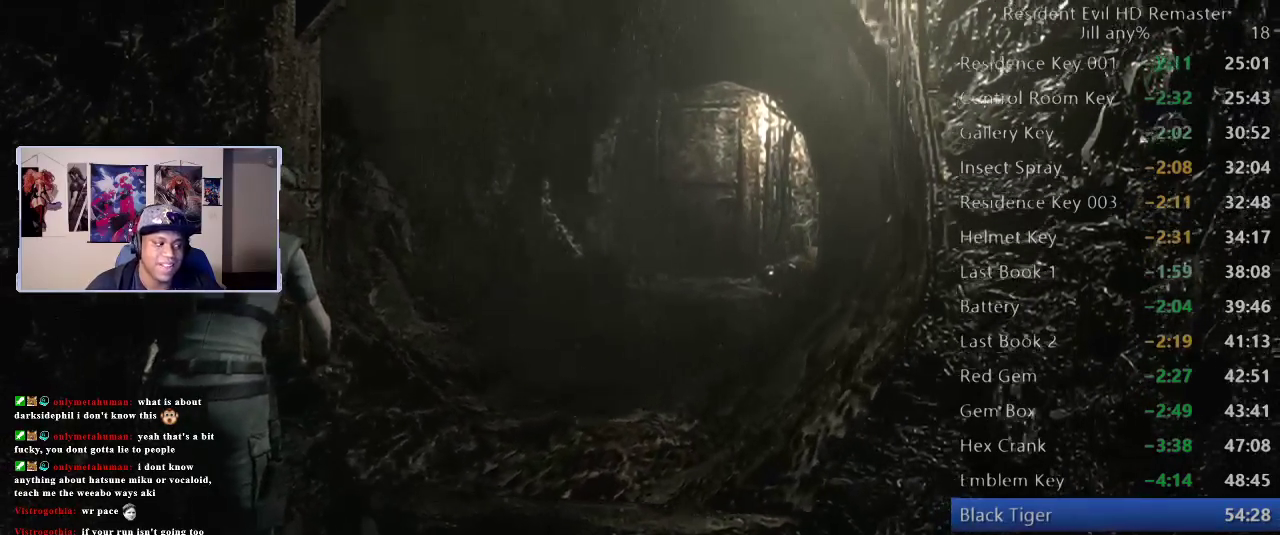
{"buttons": ["A"], "left_stick": "up", "right_stick": "center", "events": [[83, "A", "down"], [183, "A", "up"], [283, "A", "down"], [400, "A", "up"], [500, "A", "down"]]}
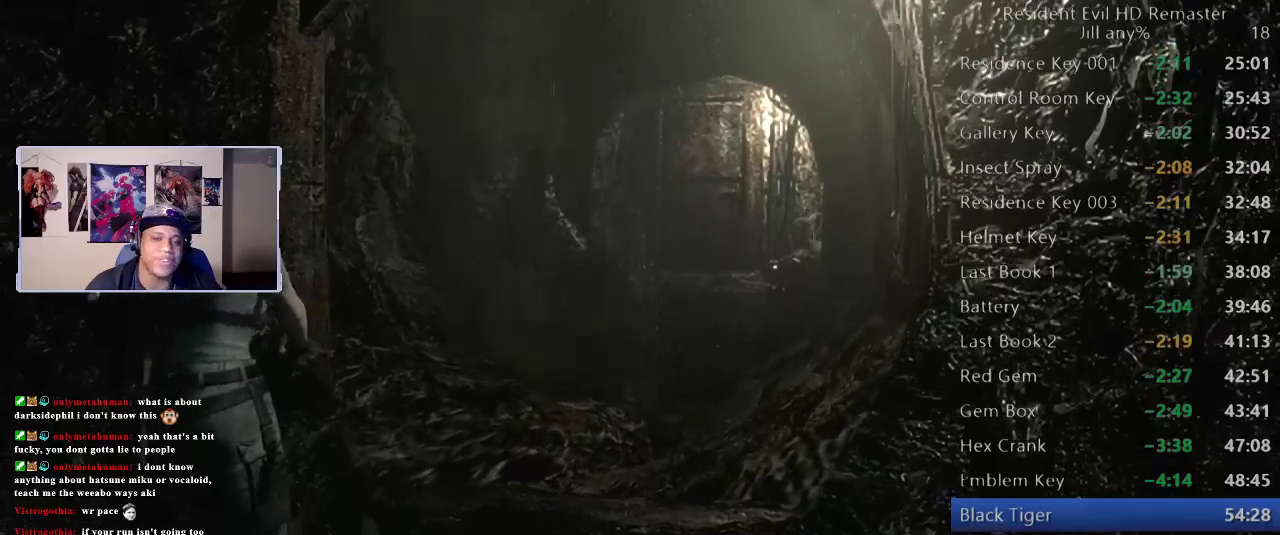
{"buttons": ["A"], "left_stick": "up", "right_stick": "center", "events": [[117, "A", "up"], [217, "A", "down"], [367, "A", "up"], [433, "A", "down"]]}
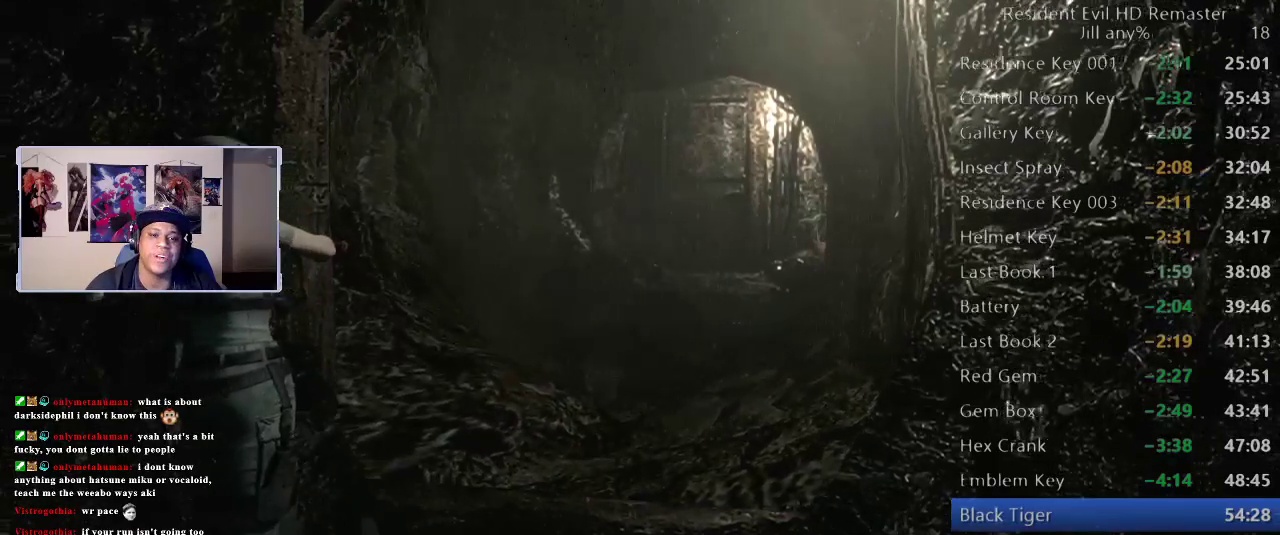
{"buttons": [], "left_stick": "up", "right_stick": "center", "events": [[83, "A", "up"]]}
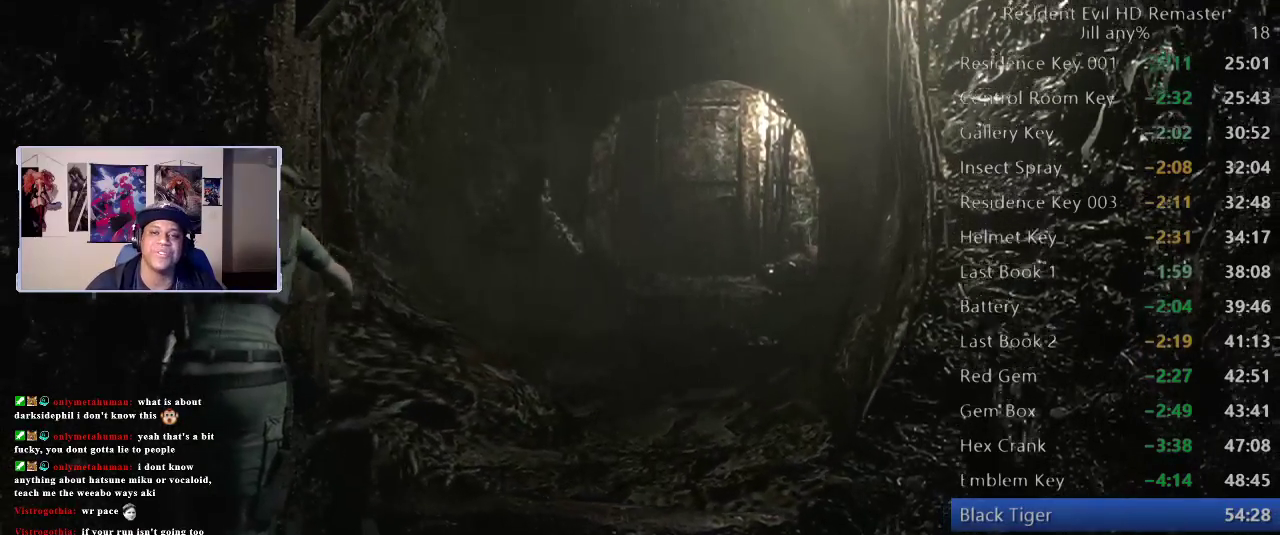
{"buttons": [], "left_stick": "up-right", "right_stick": "center", "events": [[217, "left_stick", "up-right"]]}
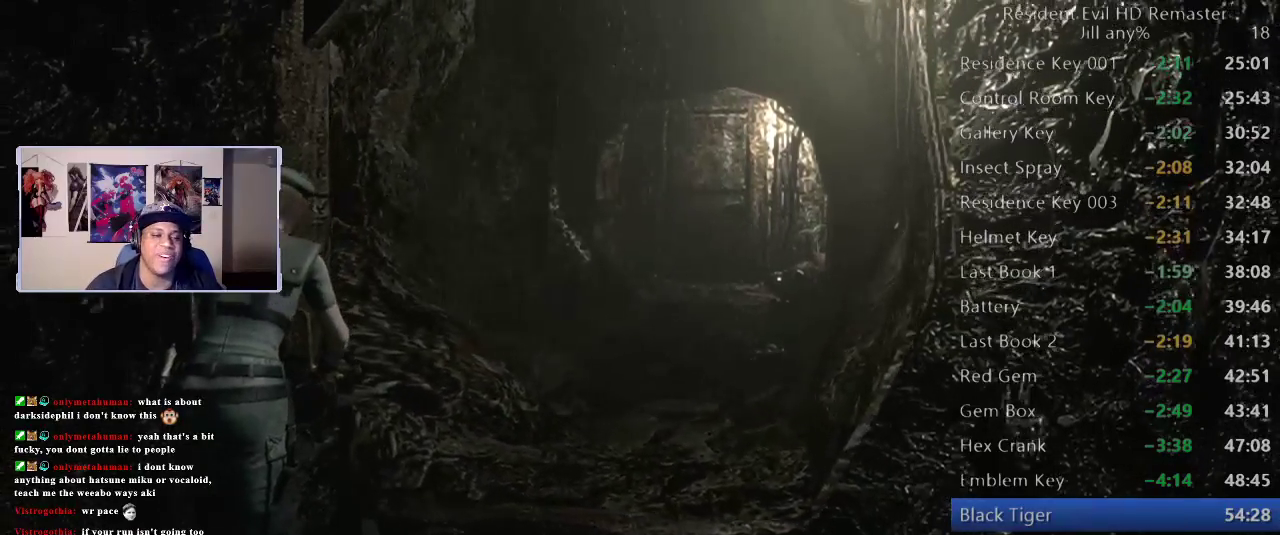
{"buttons": ["B"], "left_stick": "up-right", "right_stick": "center", "events": [[433, "B", "down"]]}
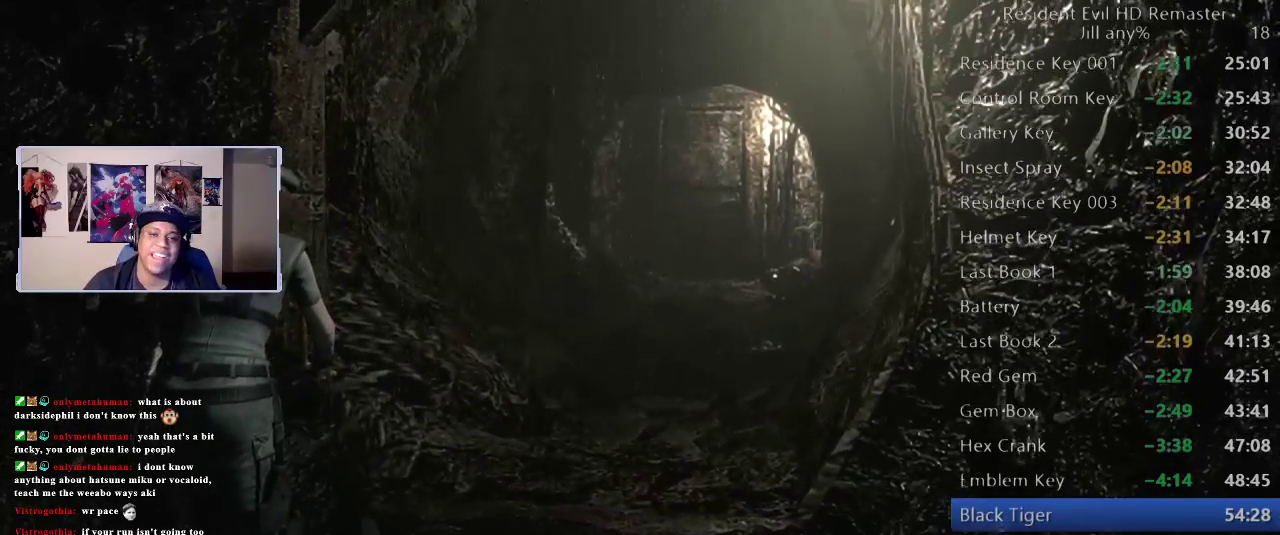
{"buttons": [], "left_stick": "center", "right_stick": "center", "events": [[67, "B", "up"], [483, "left_stick", "center"]]}
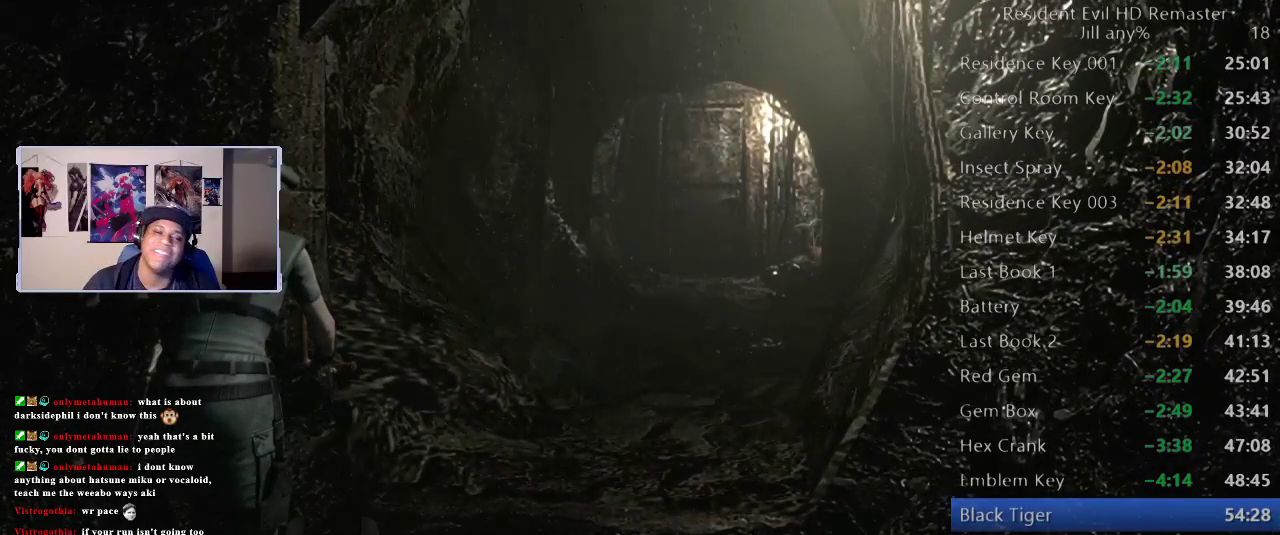
{"buttons": [], "left_stick": "up-right", "right_stick": "center", "events": [[167, "left_stick", "up-right"]]}